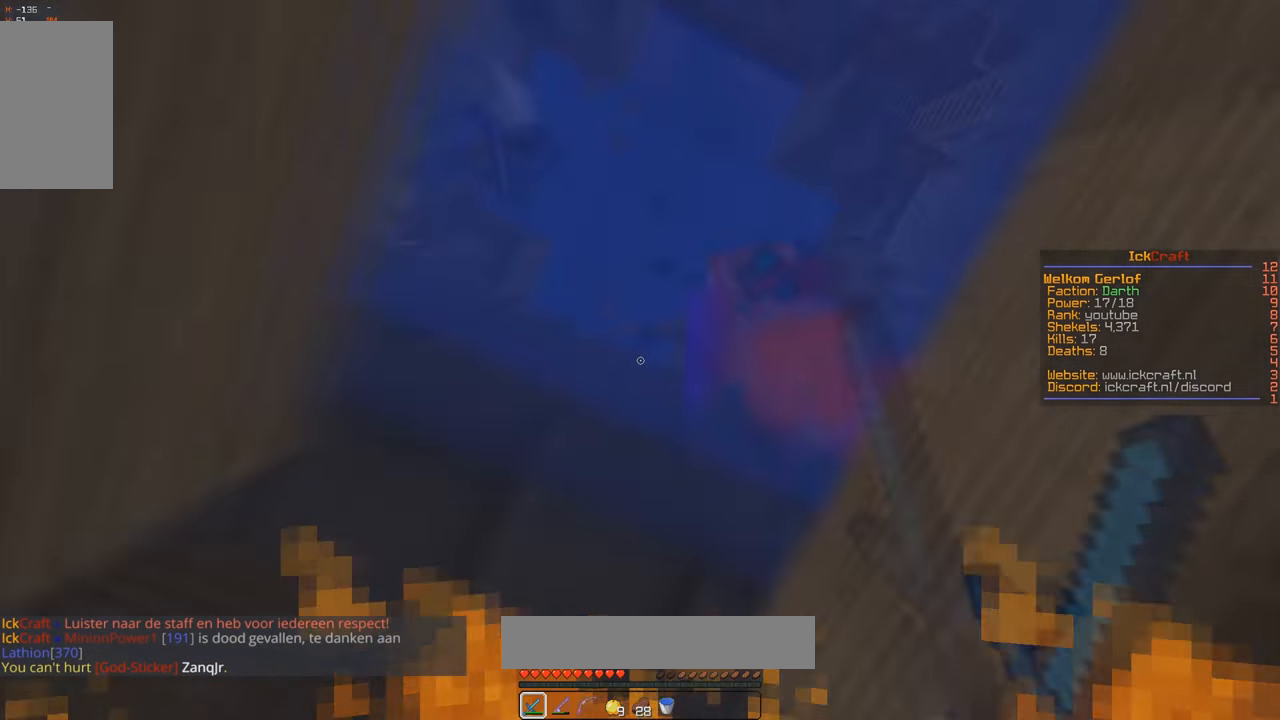
Gameplay with keyboard and mouse; each line is a JSON object with the keys and mouse buttons held at the frame after it. "events" lists presses ("down") and releases ("up") of "a", "d", "s", "space", "w", "mouse_left" and "mouse_right" between this image and that frame as [ms after this image, input, new state], when the widget could be followed in between. "mouse_left", "mouse_right" = the "left", "right" buttons of the "mouse" list. No other keys are recorded. Fast repeated clicks can show as one long hold. Mouse movement is not recorded.
{"keys": ["s", "space"], "mouse": [], "events": [[300, "s", "down"], [333, "d", "up"], [467, "mouse_left", "up"]]}
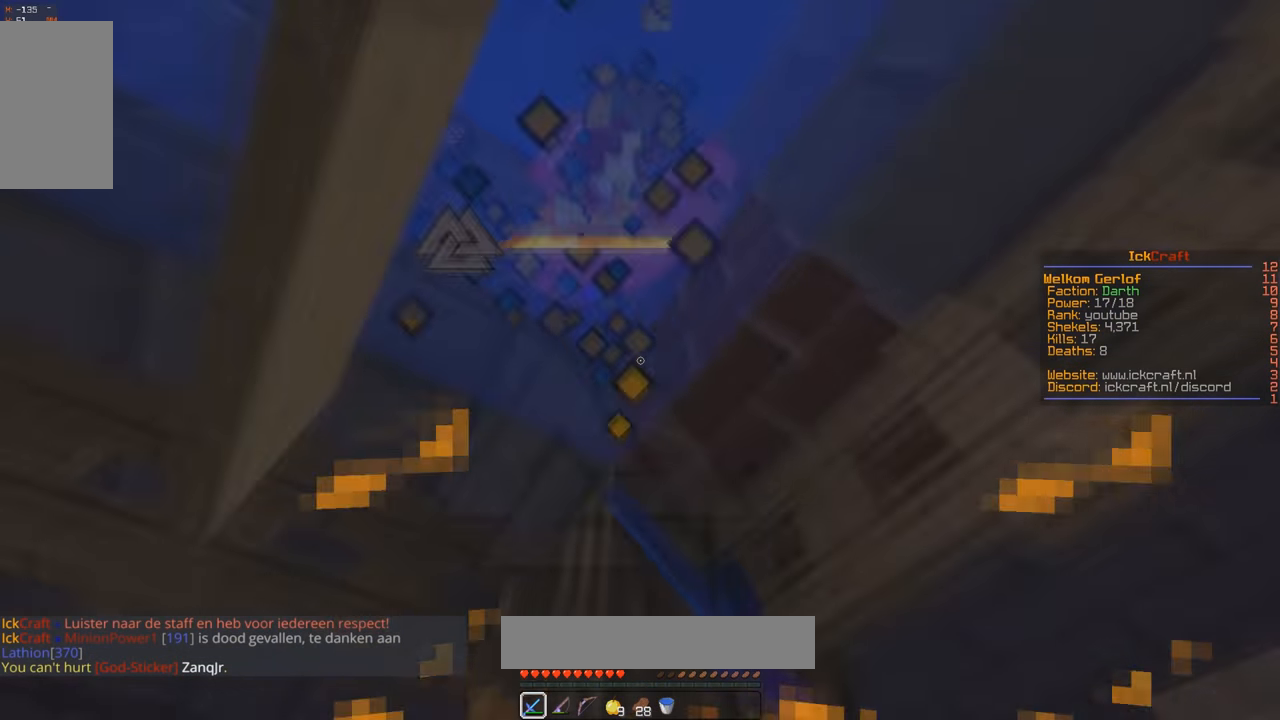
{"keys": ["space"], "mouse": ["left"], "events": [[67, "mouse_left", "down"], [167, "s", "up"]]}
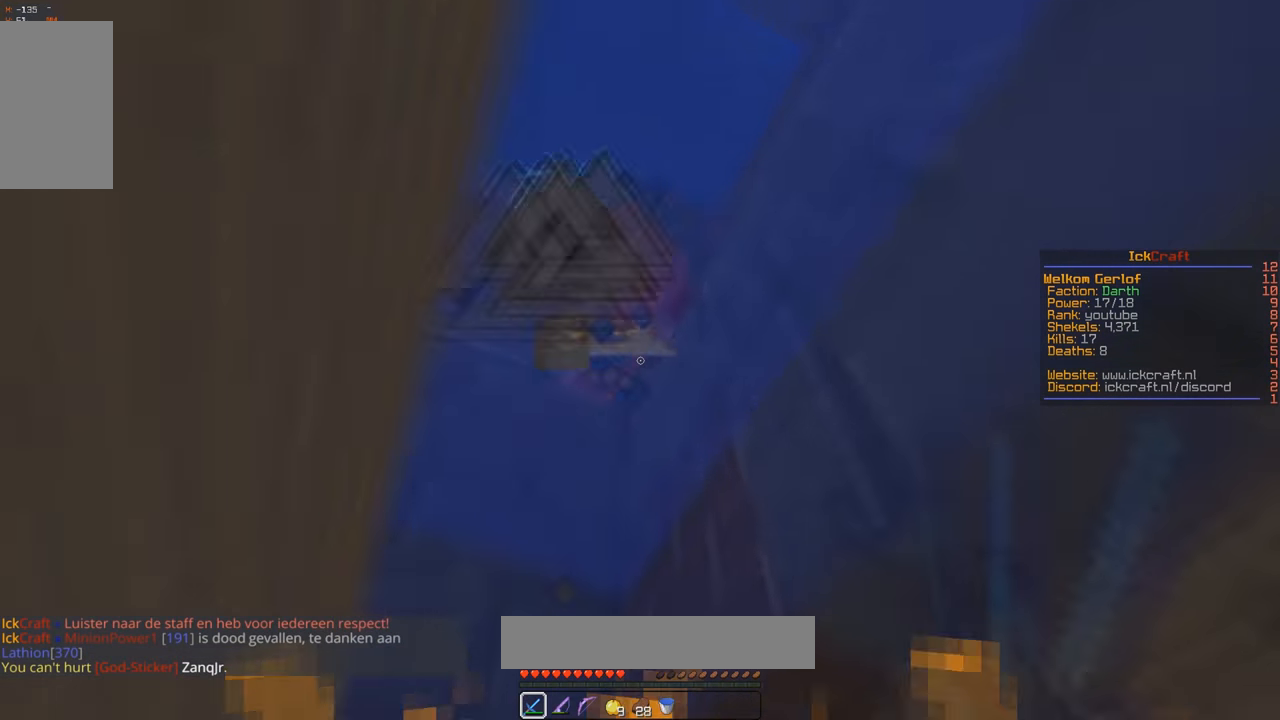
{"keys": ["space"], "mouse": ["left"], "events": [[67, "w", "down"], [200, "w", "up"]]}
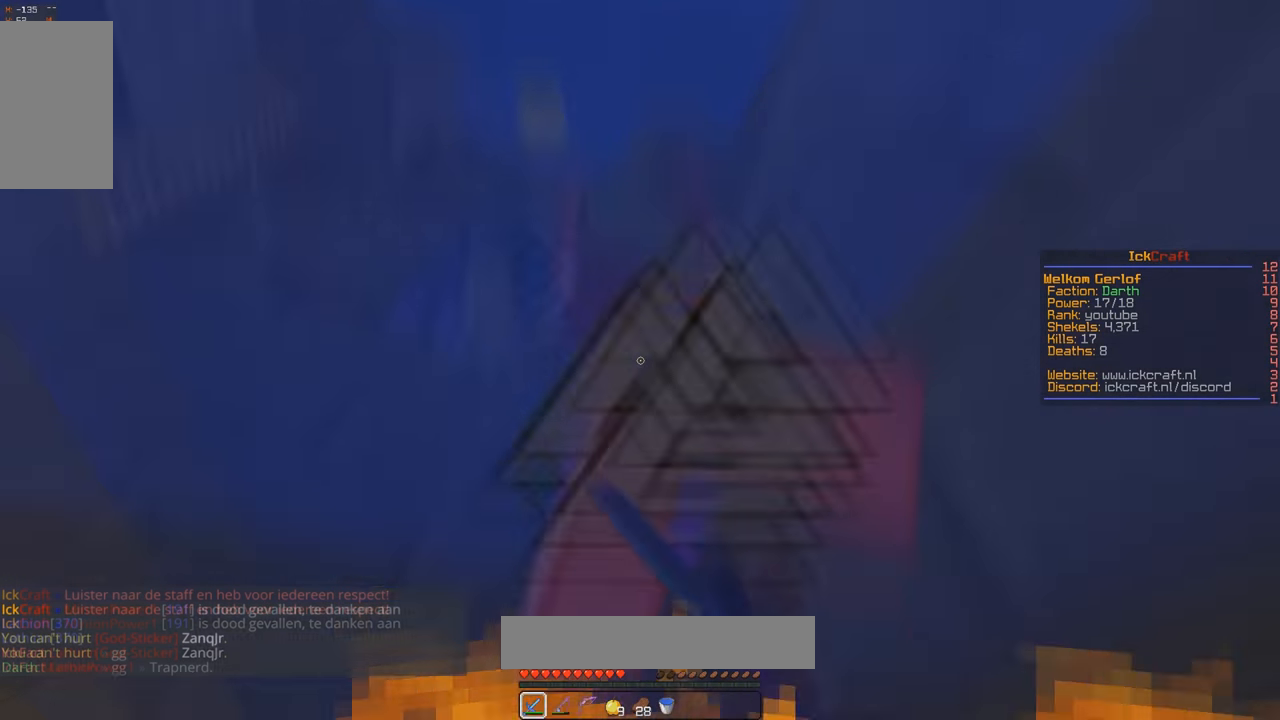
{"keys": ["space"], "mouse": ["left"], "events": []}
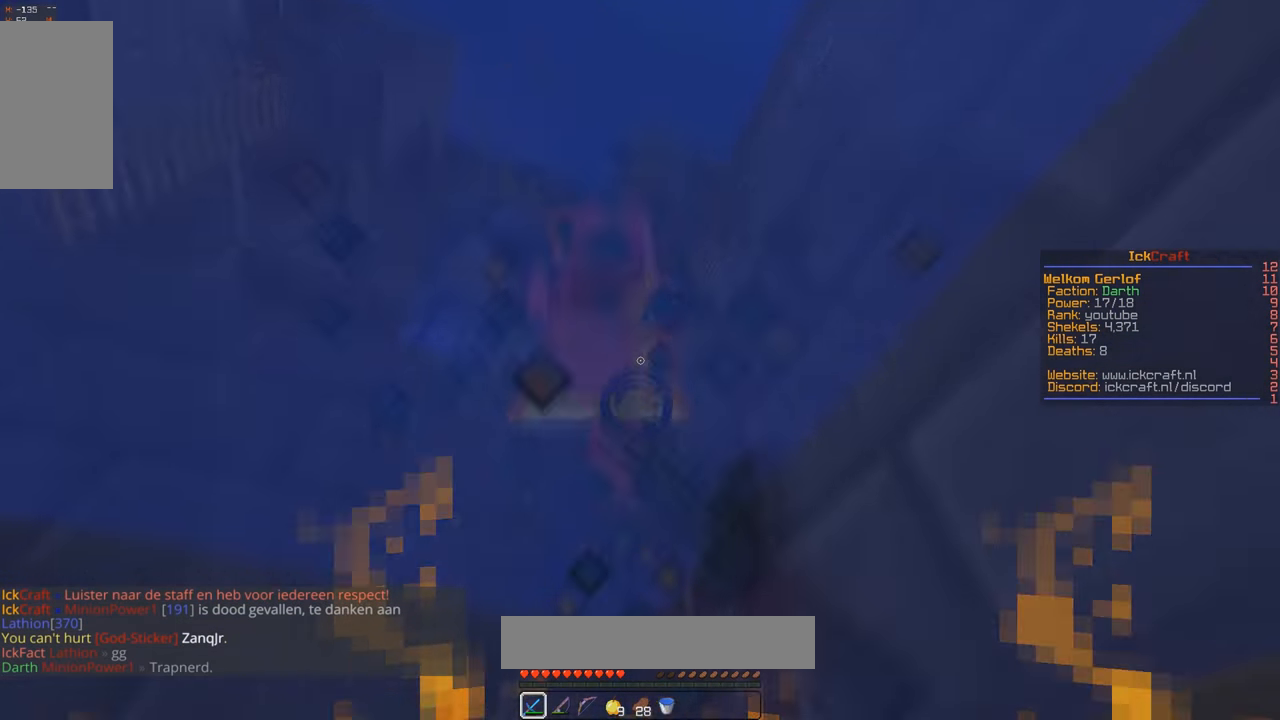
{"keys": ["space"], "mouse": ["left"], "events": [[67, "mouse_left", "up"], [167, "mouse_left", "down"], [367, "w", "down"], [467, "w", "up"]]}
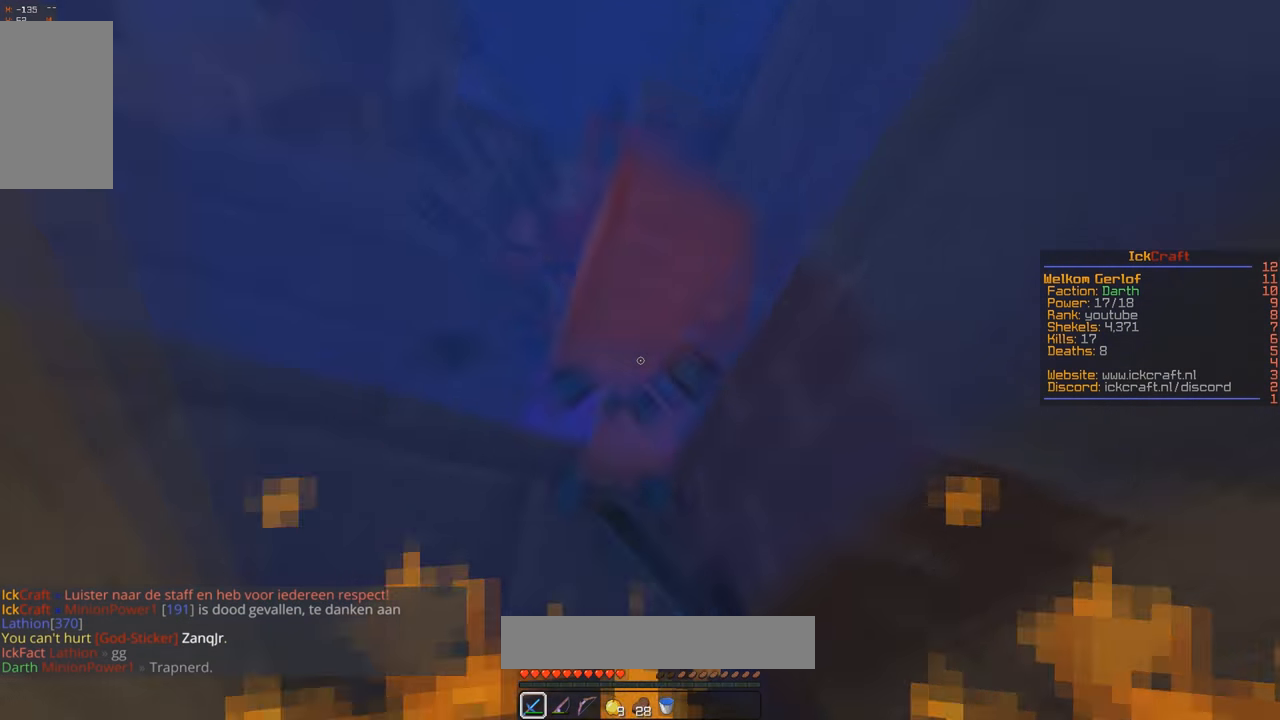
{"keys": ["s", "space"], "mouse": ["left"], "events": [[267, "s", "down"]]}
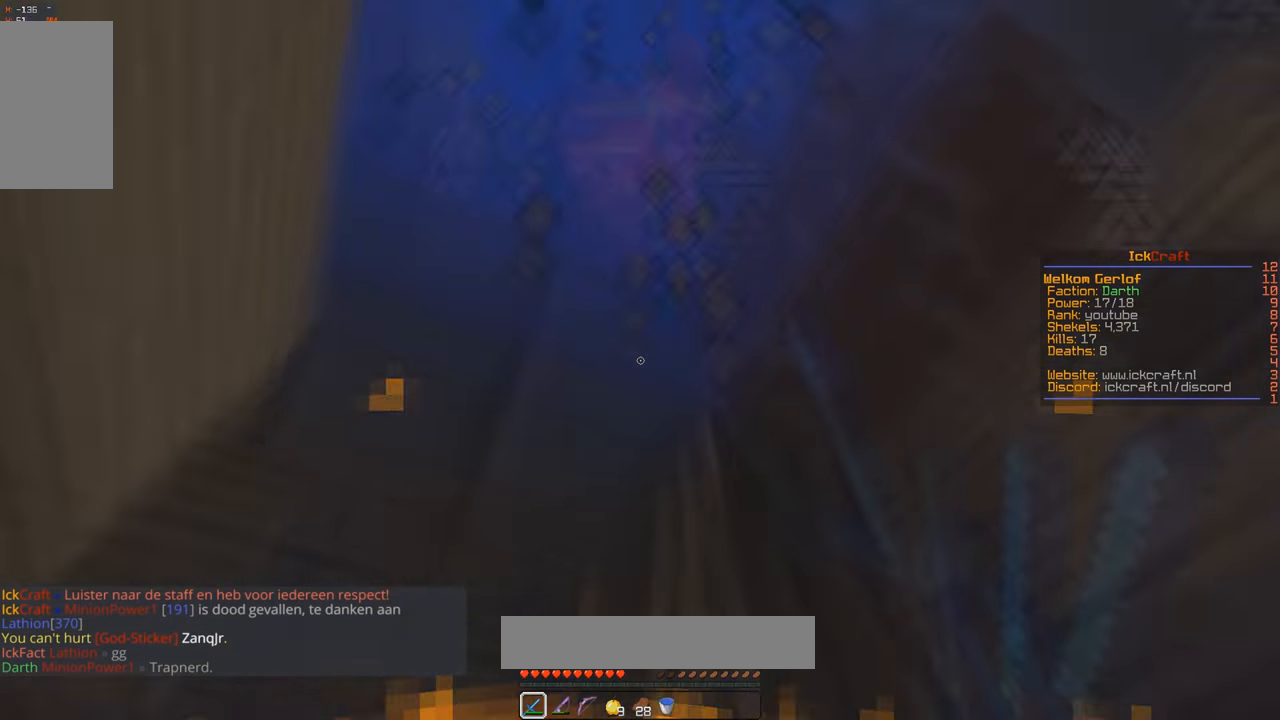
{"keys": ["space"], "mouse": ["left"], "events": [[167, "s", "up"], [267, "s", "down"], [400, "s", "up"]]}
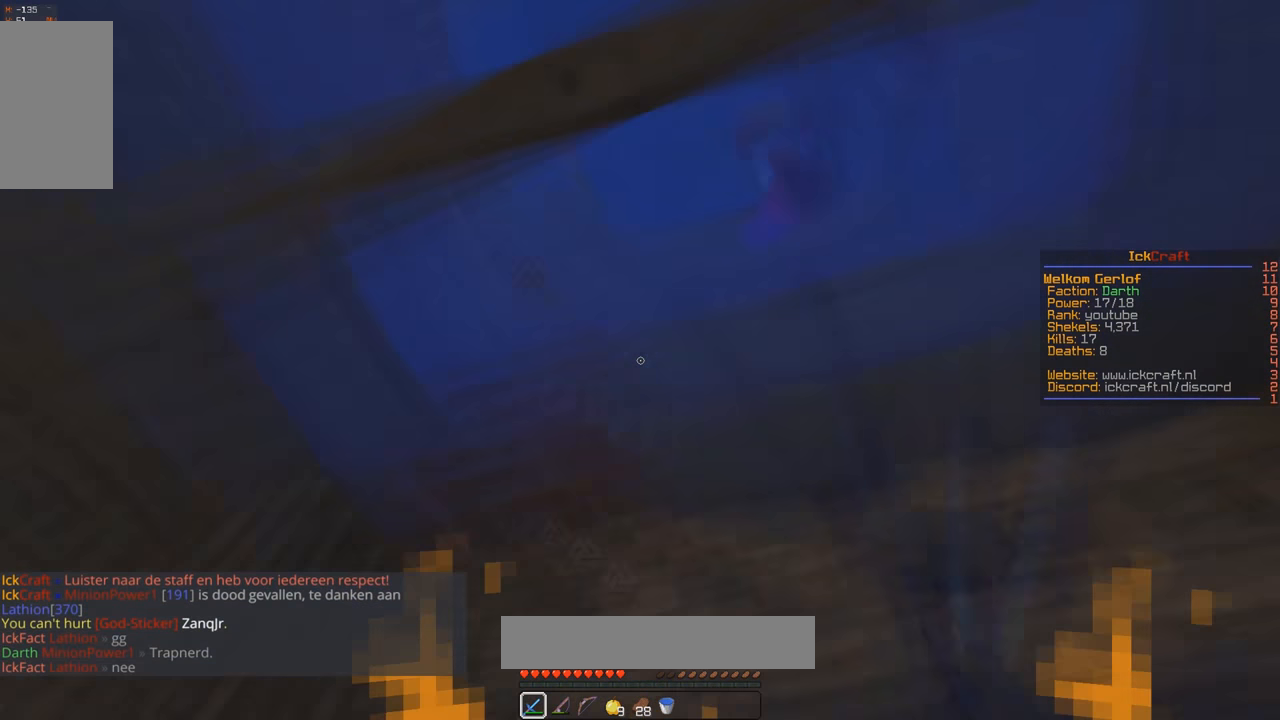
{"keys": ["a", "space", "w"], "mouse": ["left"], "events": [[233, "d", "down"], [400, "w", "down"], [466, "a", "down"], [466, "d", "up"]]}
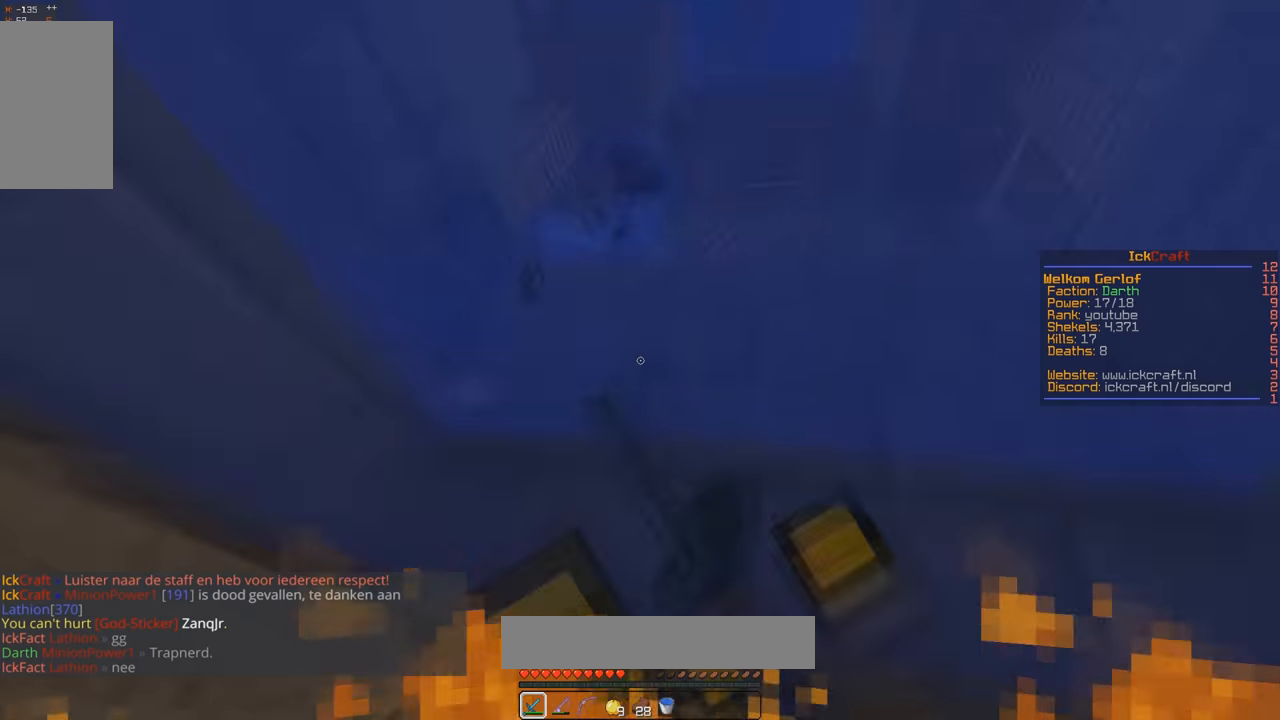
{"keys": ["w"], "mouse": ["left"], "events": [[166, "w", "up"], [266, "w", "down"], [300, "space", "up"], [400, "a", "up"]]}
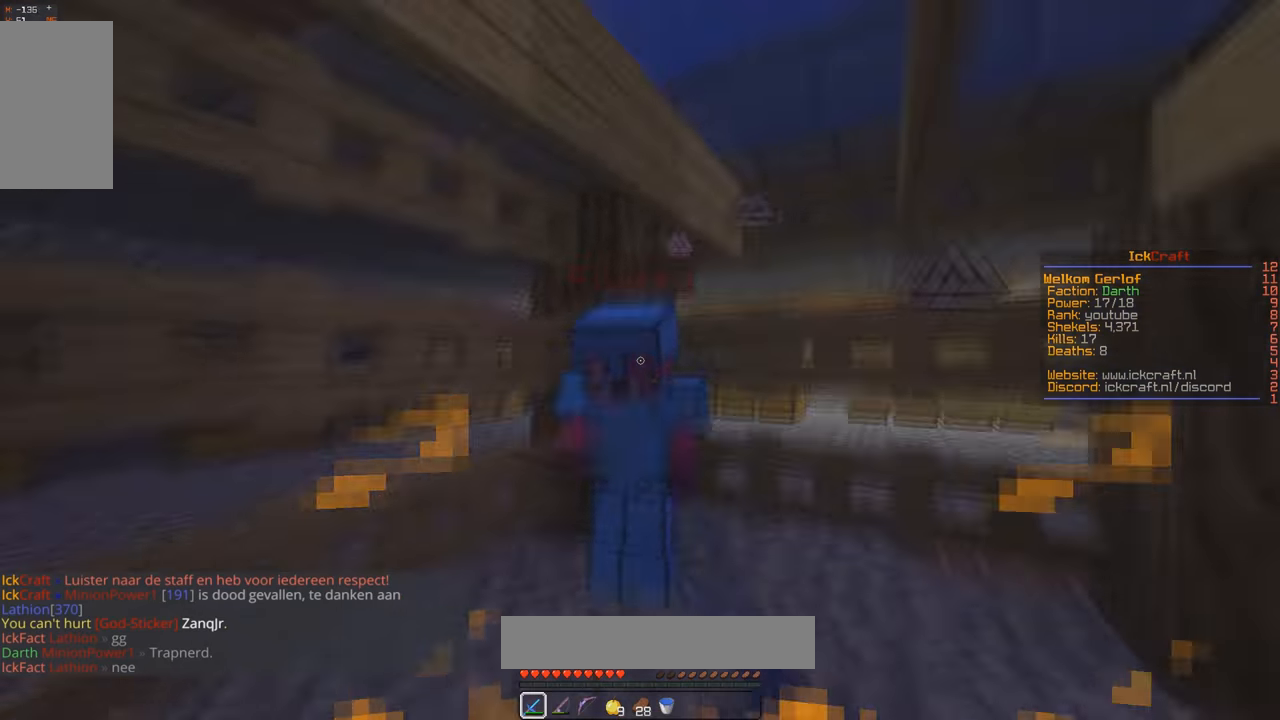
{"keys": ["w"], "mouse": ["left"], "events": []}
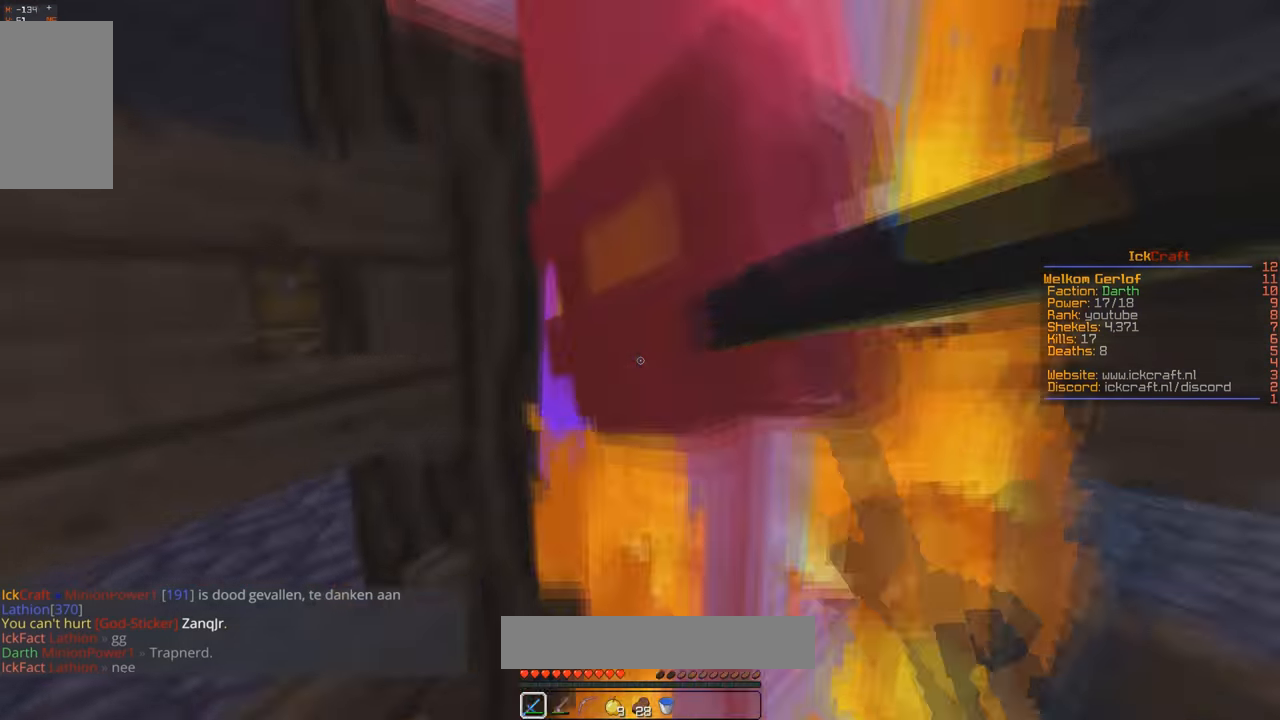
{"keys": ["d"], "mouse": ["left"], "events": [[33, "w", "up"], [100, "d", "down"], [300, "w", "down"], [466, "w", "up"]]}
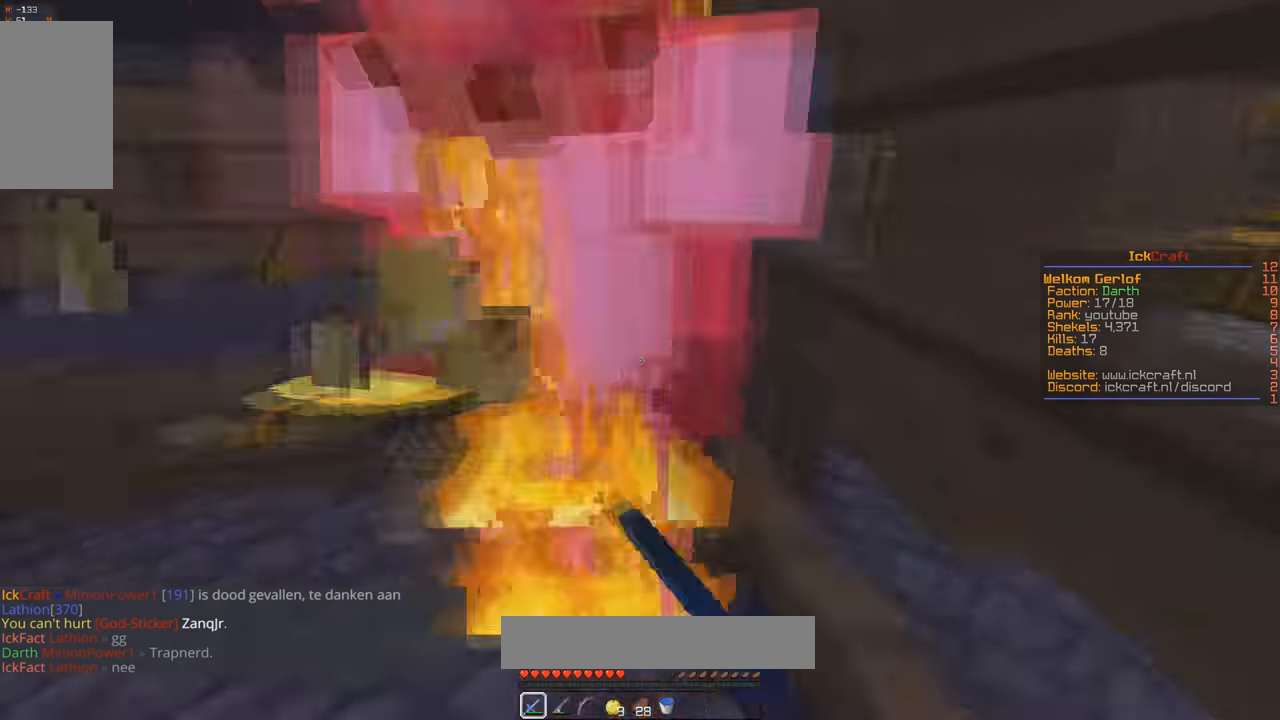
{"keys": [], "mouse": ["left"], "events": [[66, "space", "down"], [200, "space", "up"], [266, "space", "down"], [366, "d", "up"], [500, "space", "up"]]}
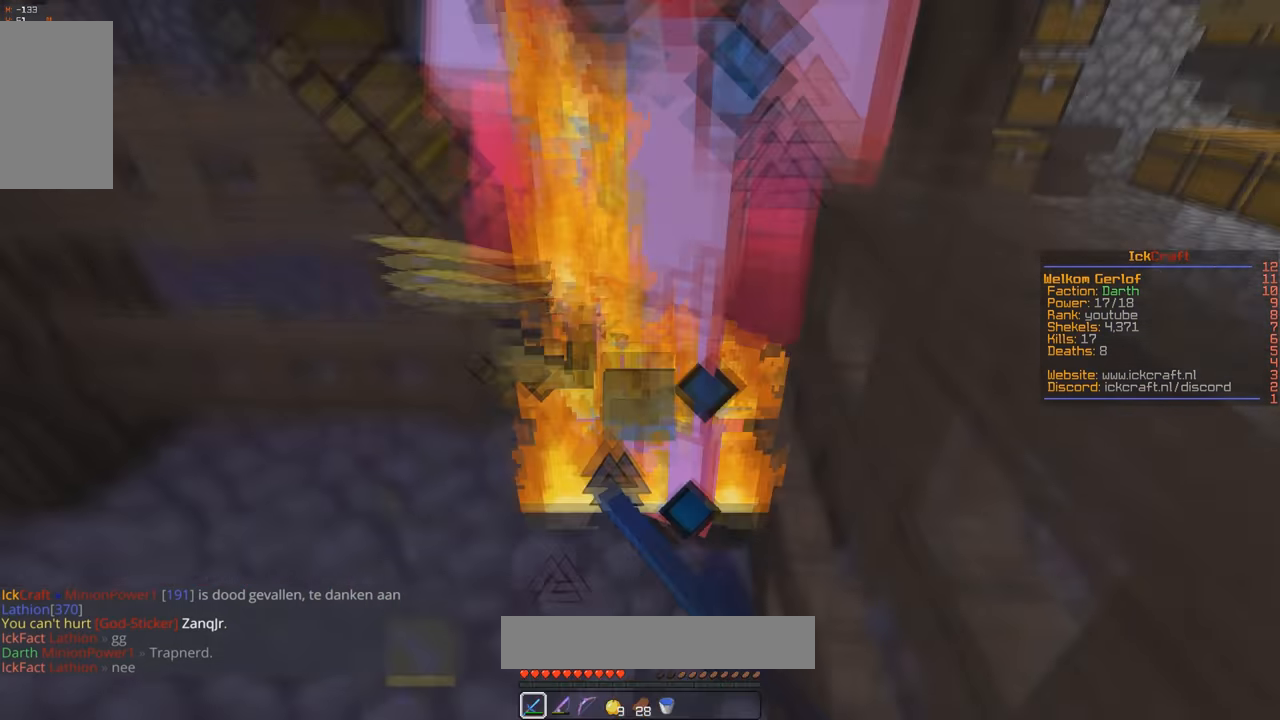
{"keys": ["d", "w"], "mouse": ["left"], "events": [[66, "space", "down"], [233, "space", "up"], [266, "w", "down"], [400, "d", "down"]]}
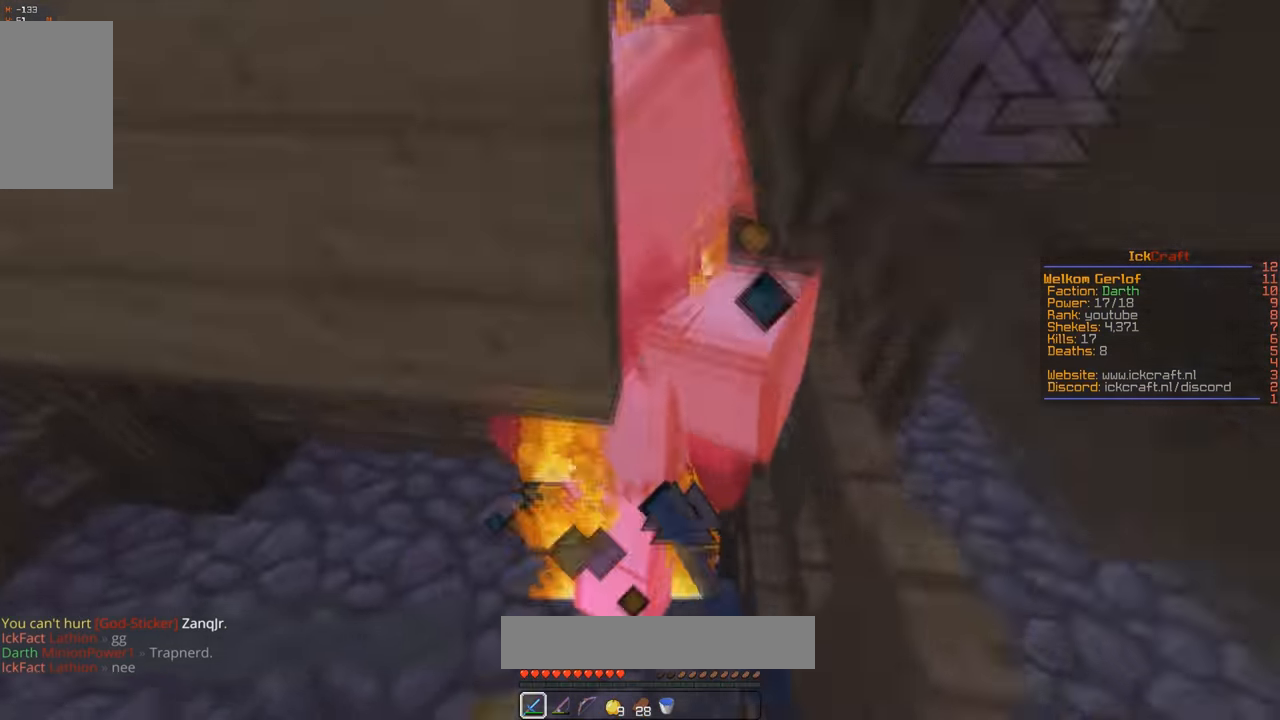
{"keys": ["w"], "mouse": ["left"], "events": [[66, "w", "up"], [100, "d", "up"], [200, "d", "down"], [266, "w", "down"], [466, "d", "up"]]}
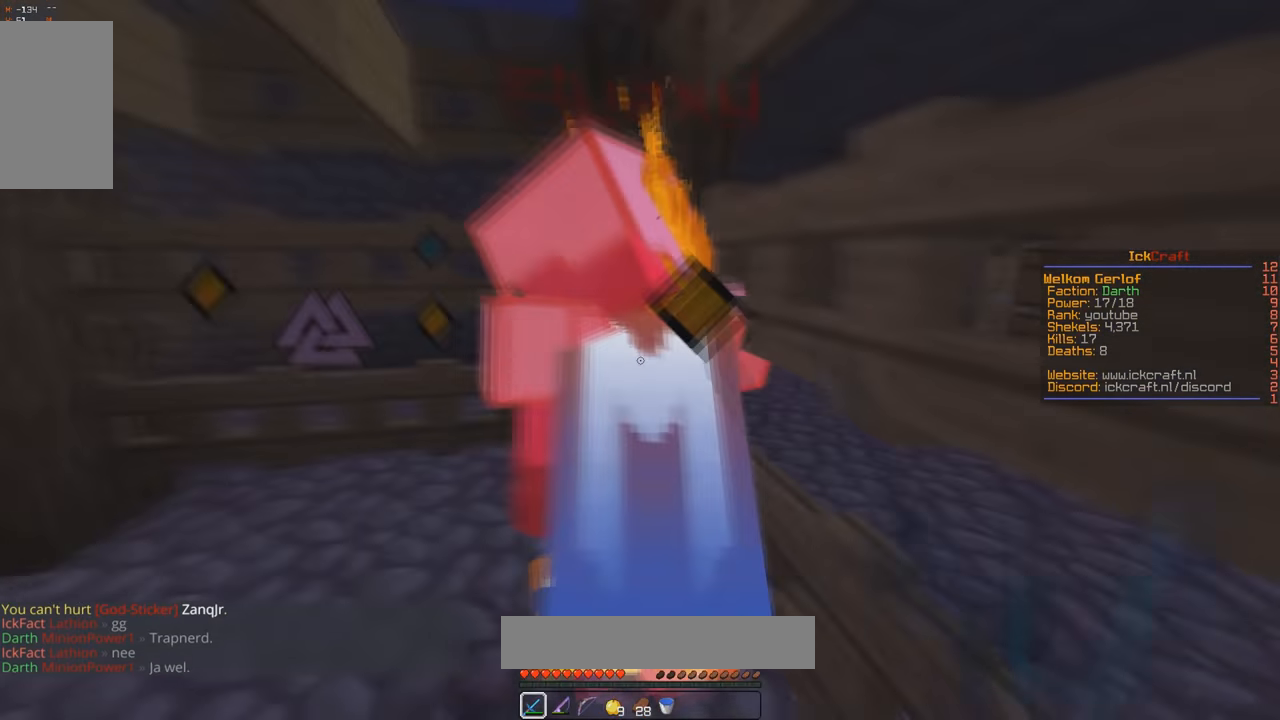
{"keys": ["w"], "mouse": ["left"], "events": [[100, "d", "down"], [366, "d", "up"]]}
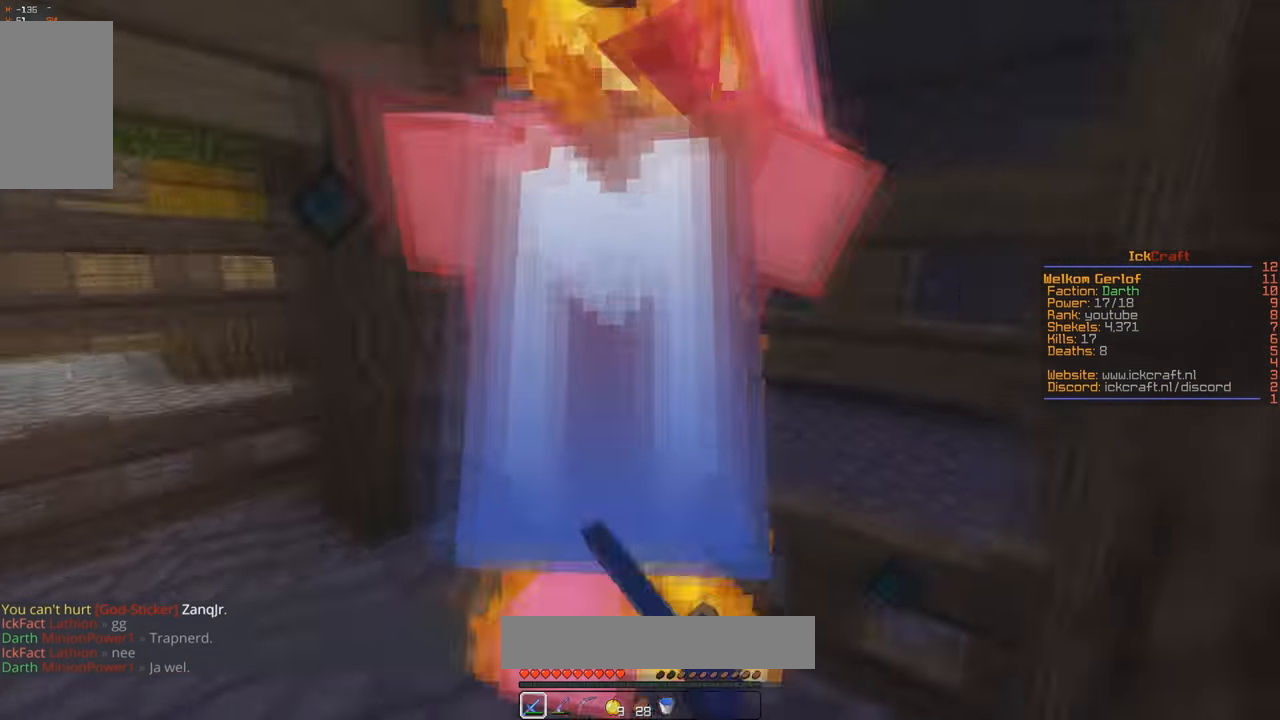
{"keys": ["d", "w"], "mouse": ["left"], "events": [[100, "a", "down"], [200, "a", "up"], [200, "d", "down"]]}
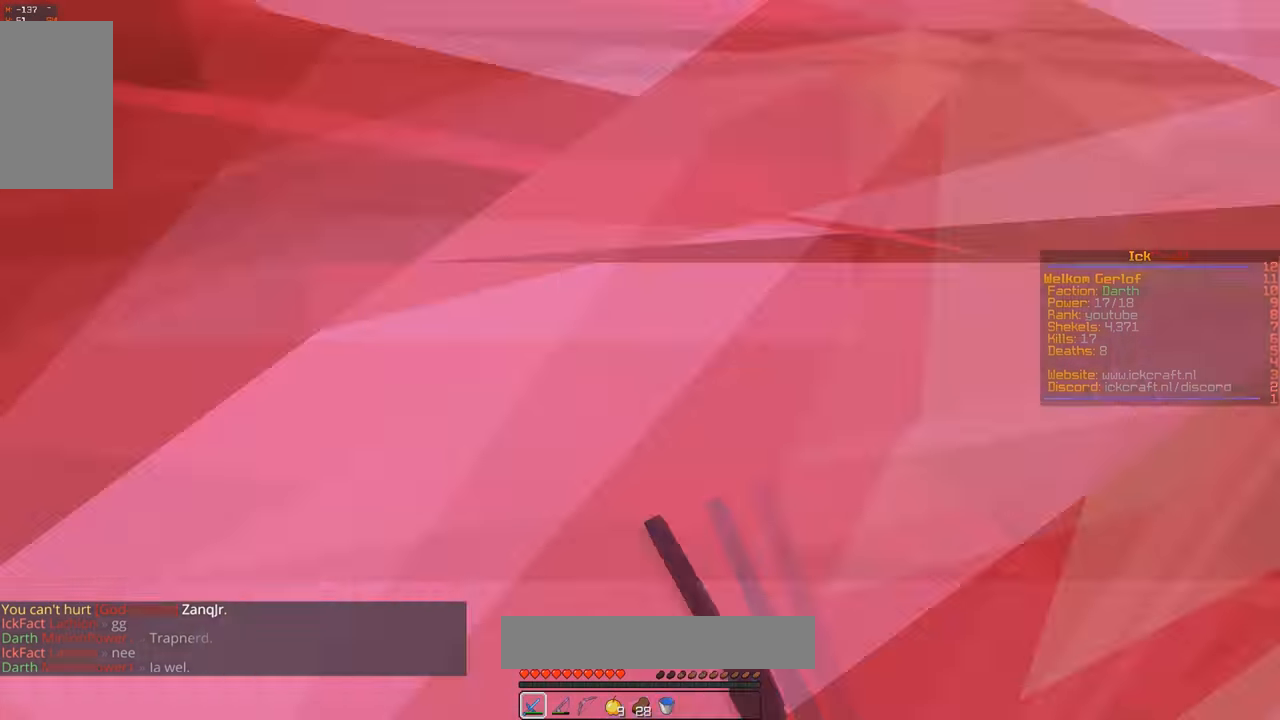
{"keys": ["d", "w"], "mouse": ["left"], "events": [[100, "w", "up"], [266, "w", "down"]]}
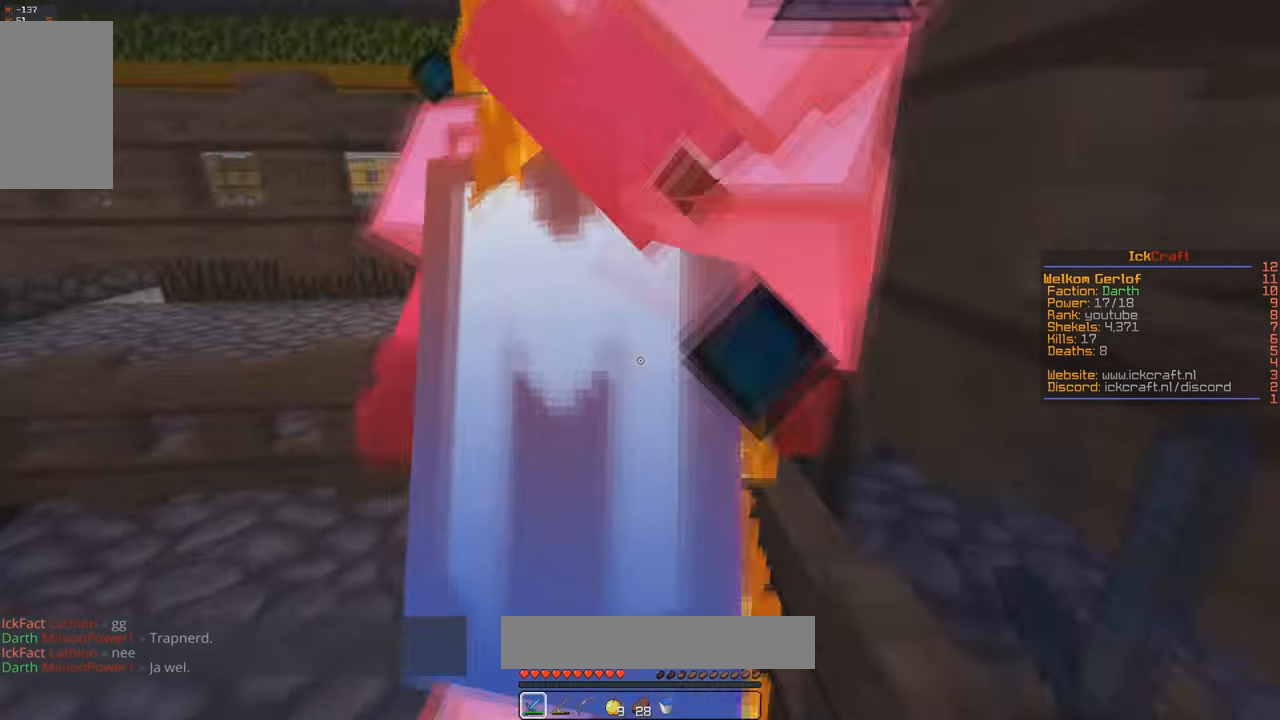
{"keys": ["d", "w"], "mouse": ["left"], "events": [[133, "d", "up"], [366, "d", "down"]]}
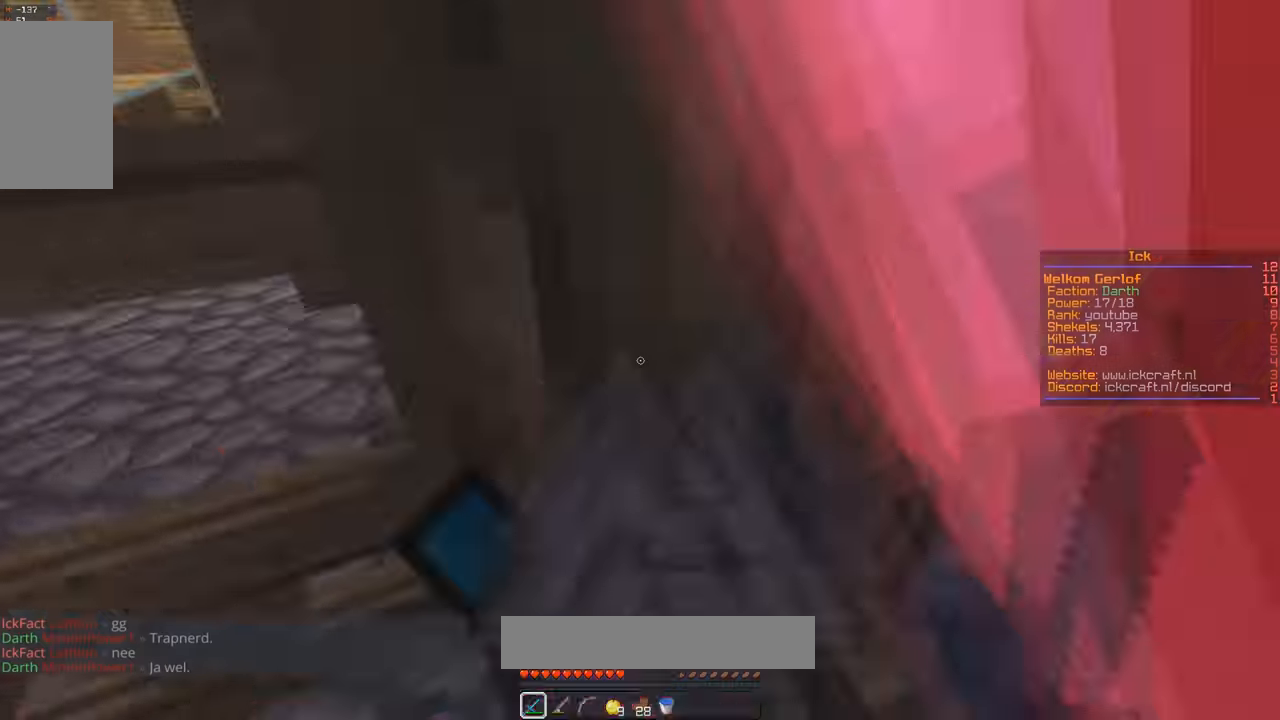
{"keys": ["d", "w"], "mouse": ["left"], "events": [[66, "d", "up"], [66, "s", "down"], [66, "w", "up"], [200, "w", "down"], [233, "s", "up"], [267, "d", "down"]]}
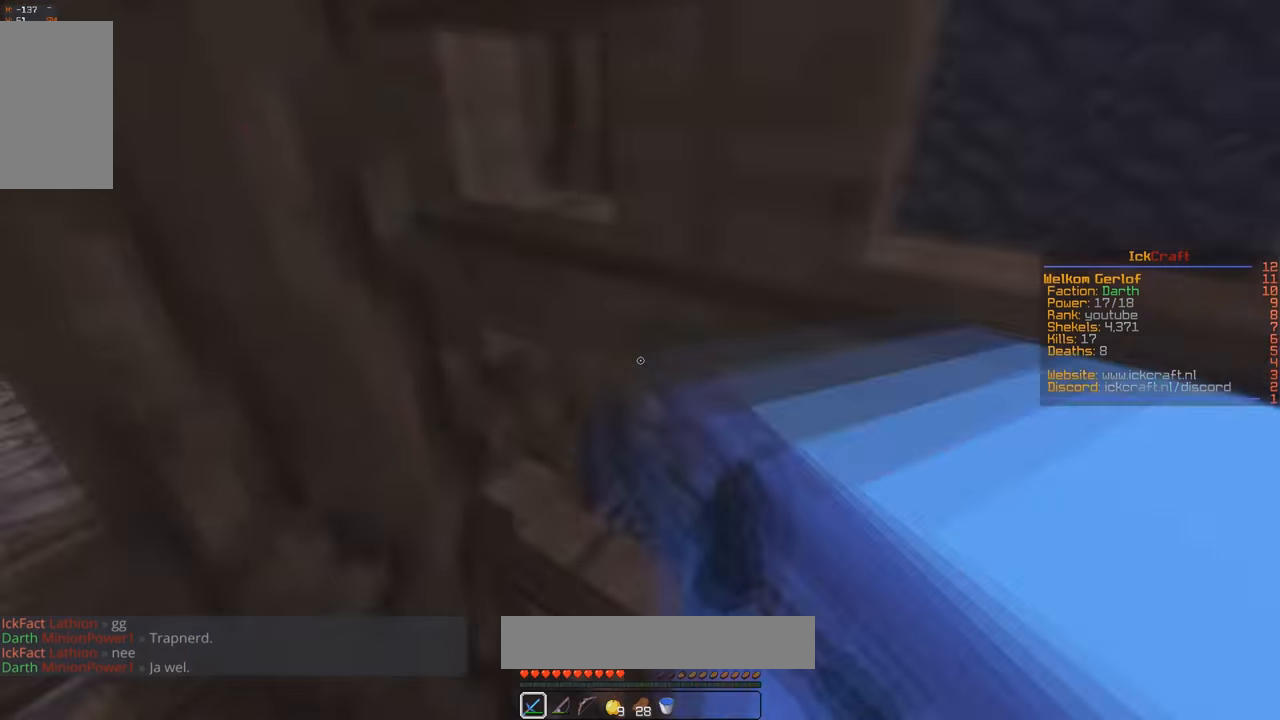
{"keys": ["w"], "mouse": ["left"], "events": [[500, "d", "up"]]}
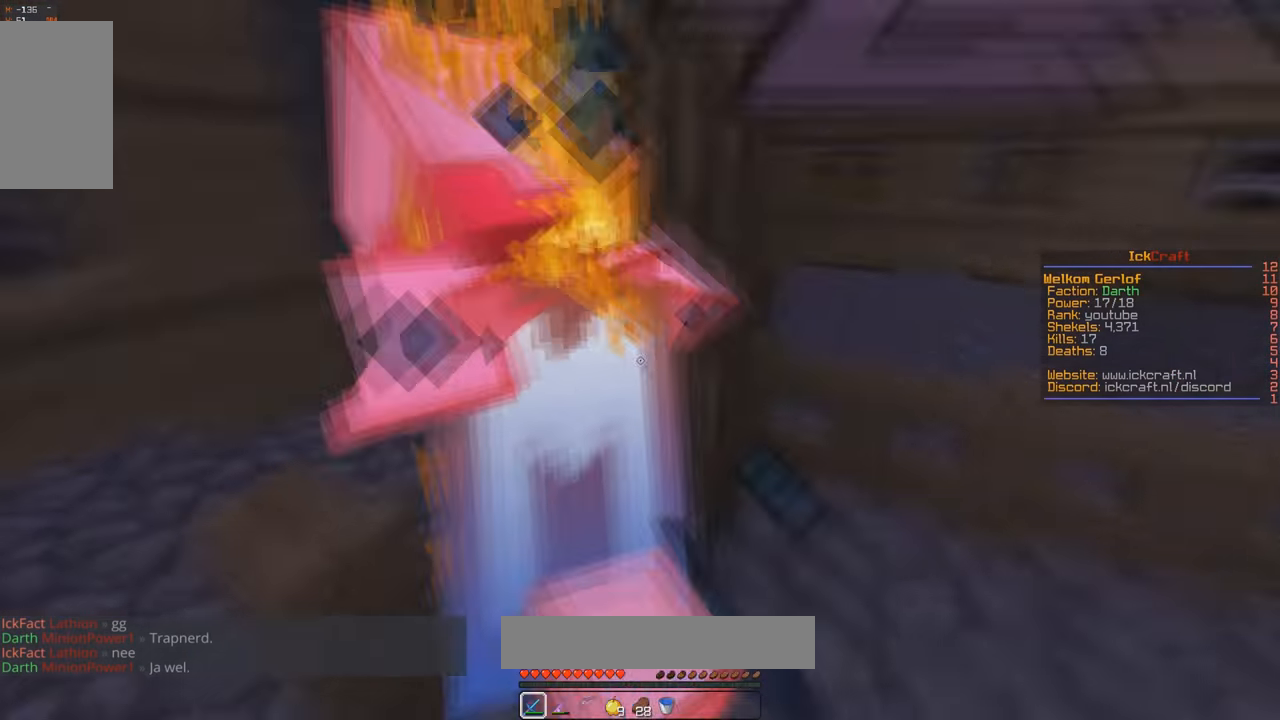
{"keys": ["a", "w"], "mouse": ["left"], "events": [[167, "a", "down"]]}
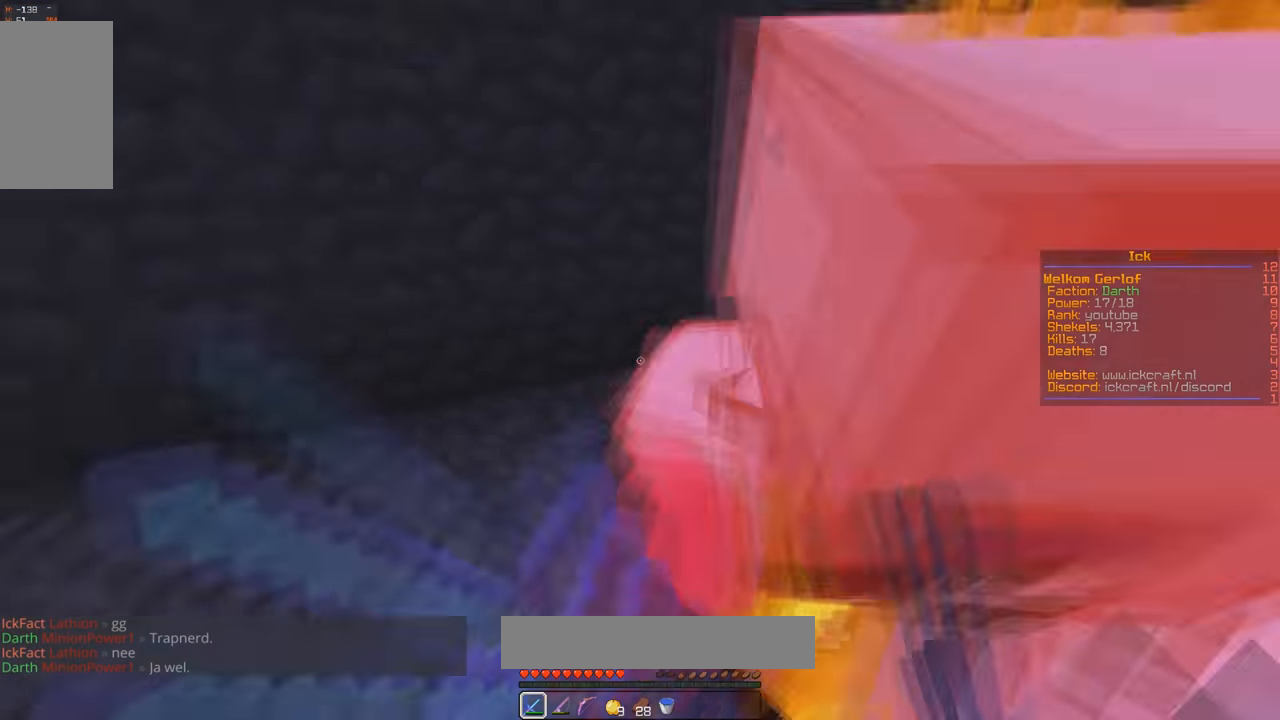
{"keys": ["a", "w"], "mouse": ["left"], "events": [[100, "a", "up"], [134, "mouse_left", "up"], [200, "mouse_left", "down"], [267, "s", "down"], [367, "a", "down"], [400, "s", "up"]]}
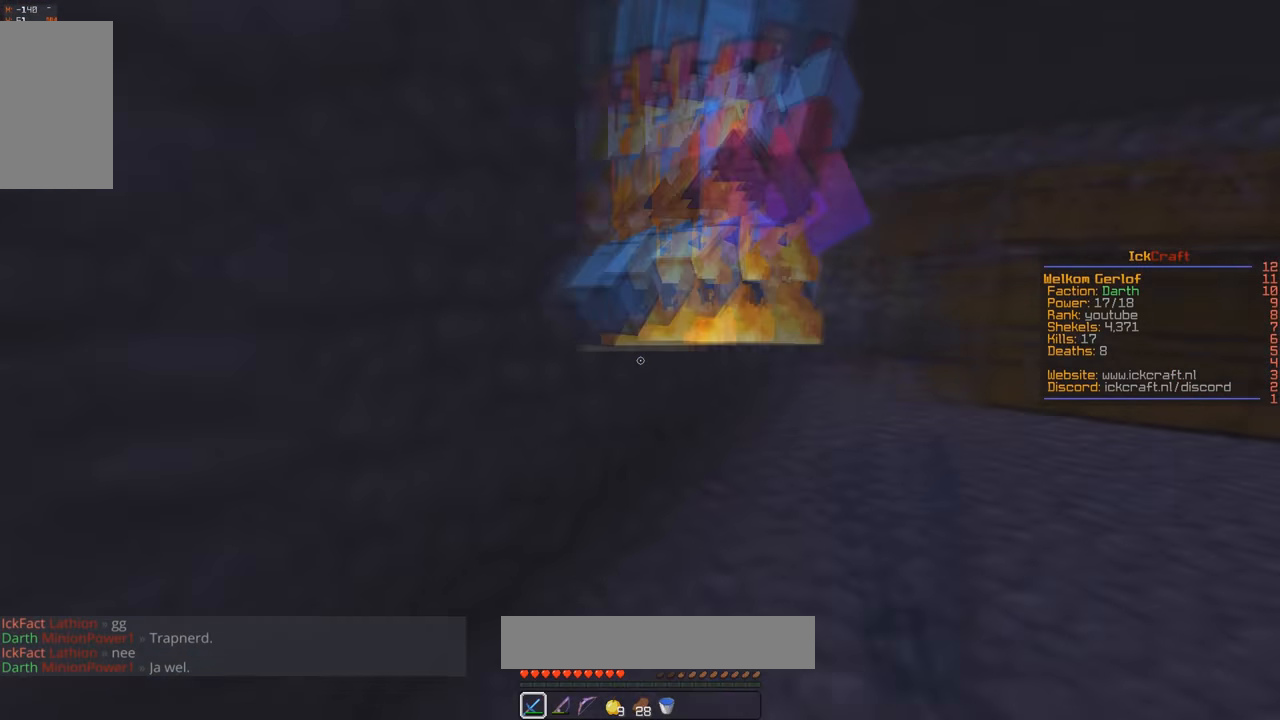
{"keys": ["w"], "mouse": ["left"], "events": [[200, "a", "up"]]}
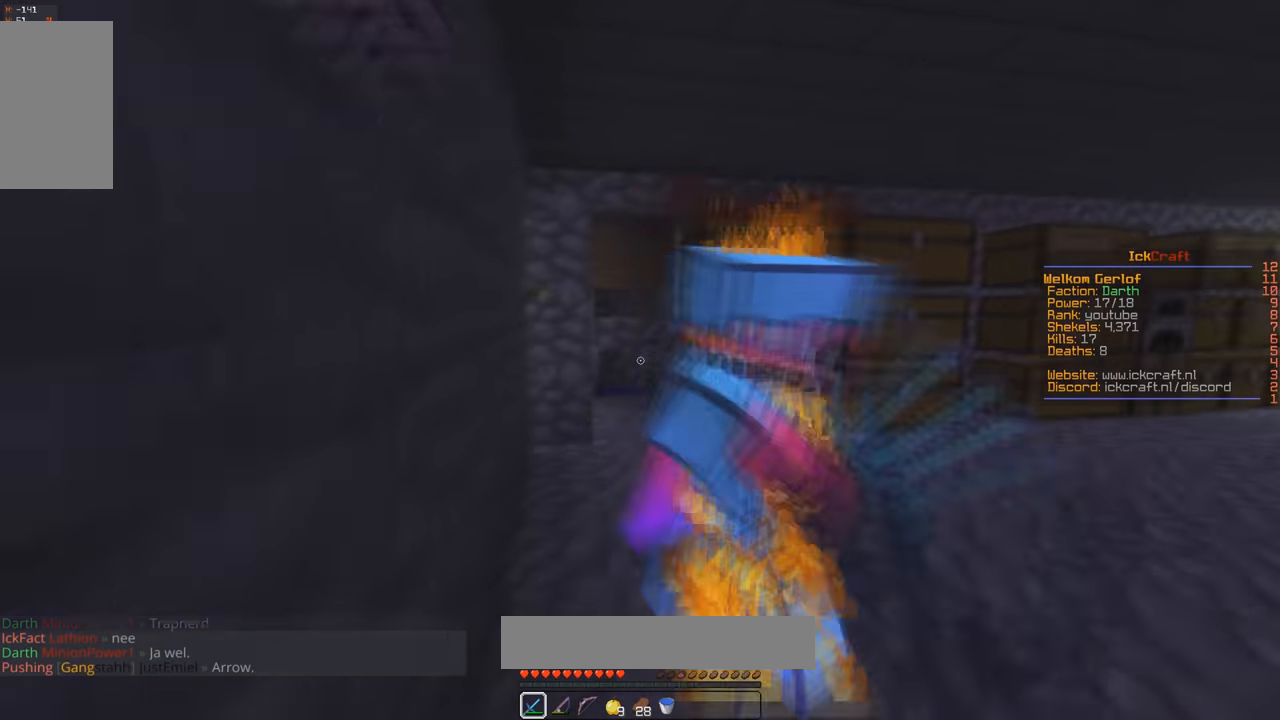
{"keys": ["a", "w"], "mouse": ["left"], "events": [[267, "d", "down"], [367, "d", "up"], [400, "a", "down"]]}
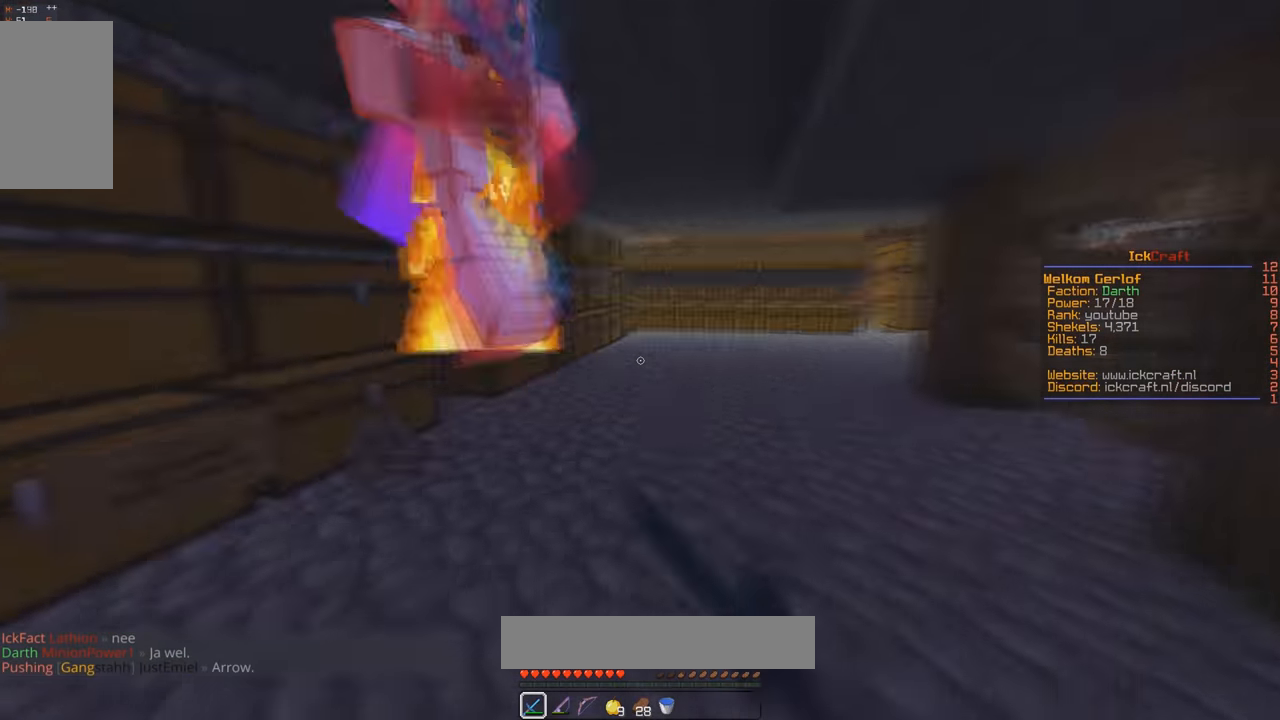
{"keys": ["w"], "mouse": ["left"], "events": [[134, "a", "up"], [267, "mouse_left", "up"], [367, "mouse_left", "down"]]}
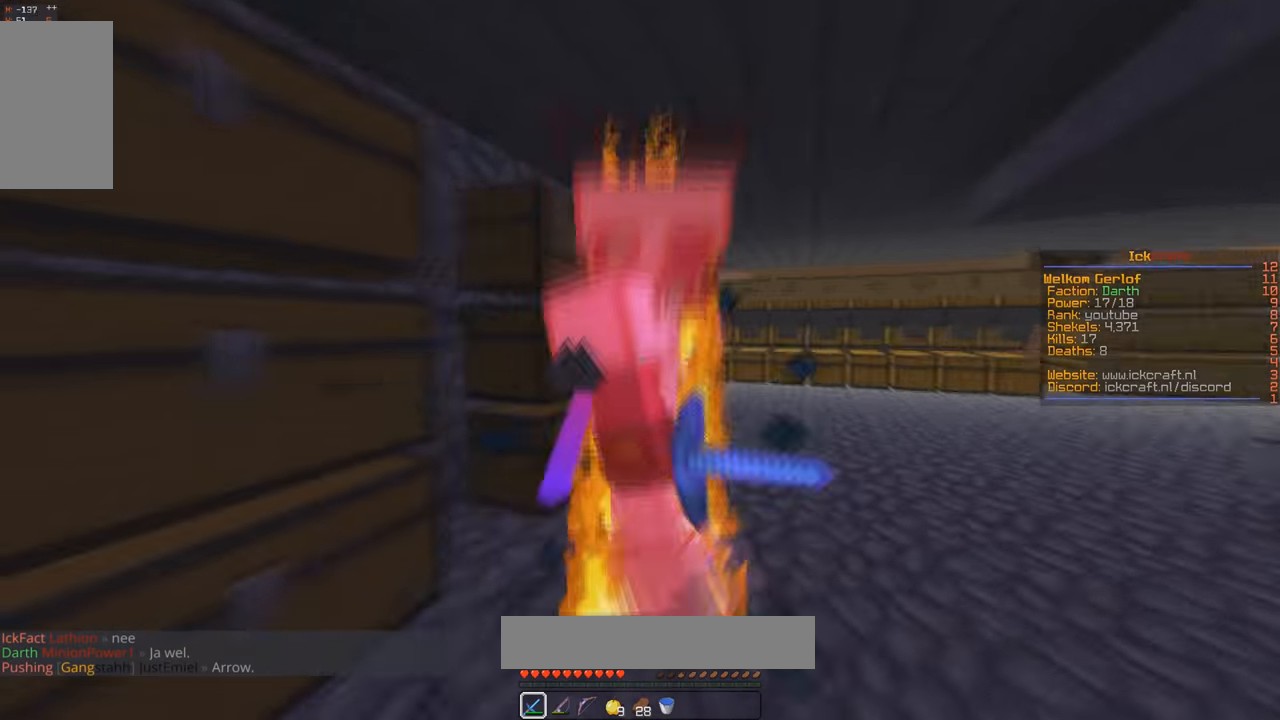
{"keys": ["w"], "mouse": ["left"], "events": []}
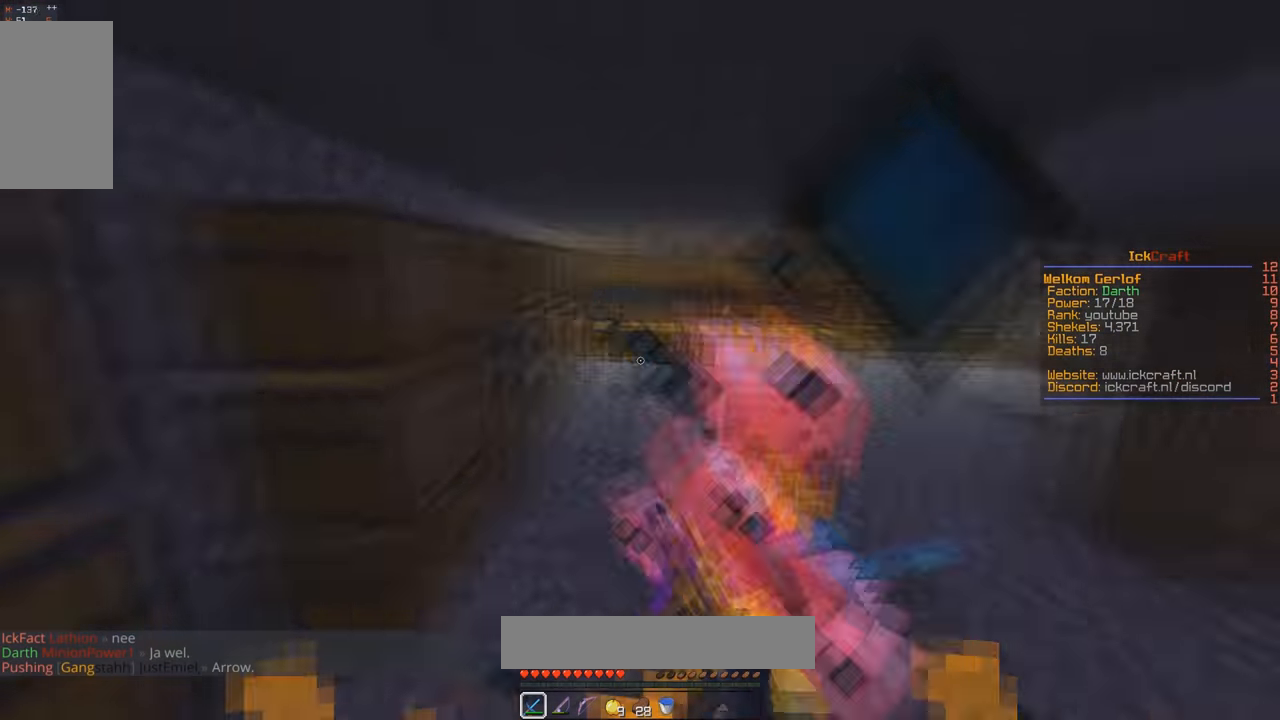
{"keys": ["w"], "mouse": ["left"], "events": []}